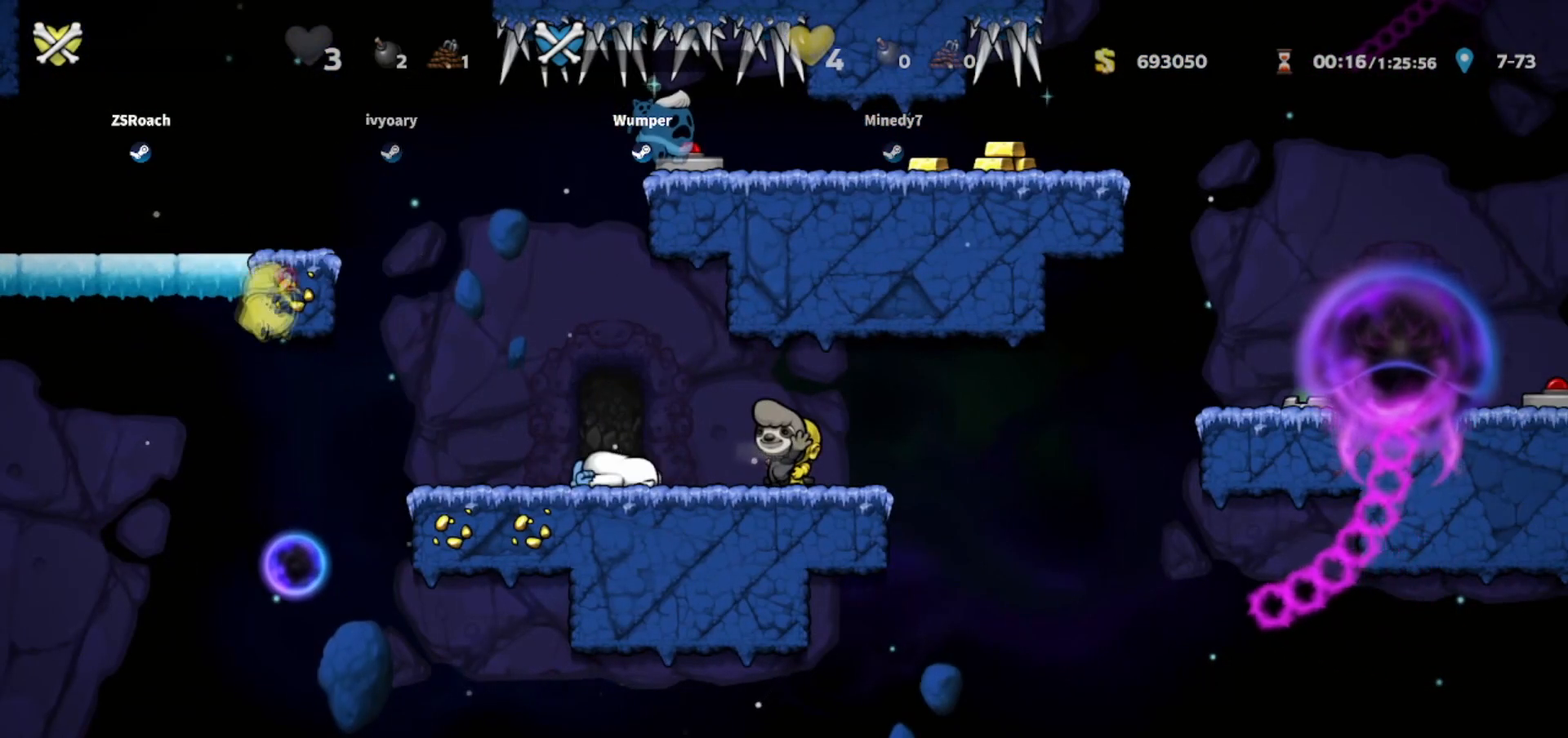
Gameplay with keyboard; each line is a JSON object with the keys held at the frame after it. "events" lists presses ("down") and releases ("up") of "bomb", "door", "down", "escape", "jump", "left", "right", "rope", "tab", "up", "walk" and "whip" between this image and that frame as [ms after this image, input, new state], when the widget could be followed in between. No other keys are recorded. Mouse input is not recorded. Key names are as the overlay labels them; some are game actions (e.g. jump) rather than physical keys.
{"keys": ["down", "left"], "events": [[167, "down", "down"], [334, "left", "down"]]}
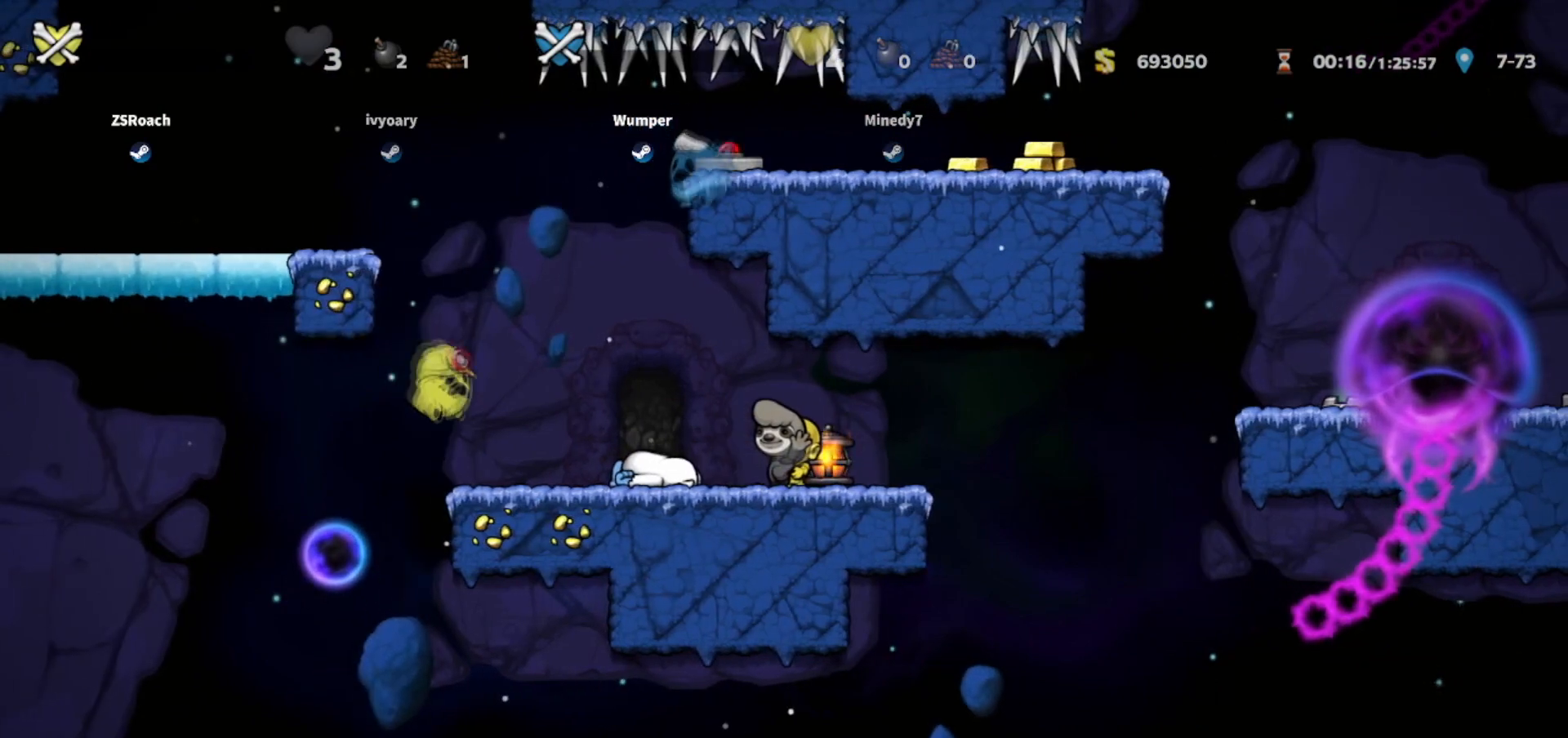
{"keys": ["down", "left"], "events": []}
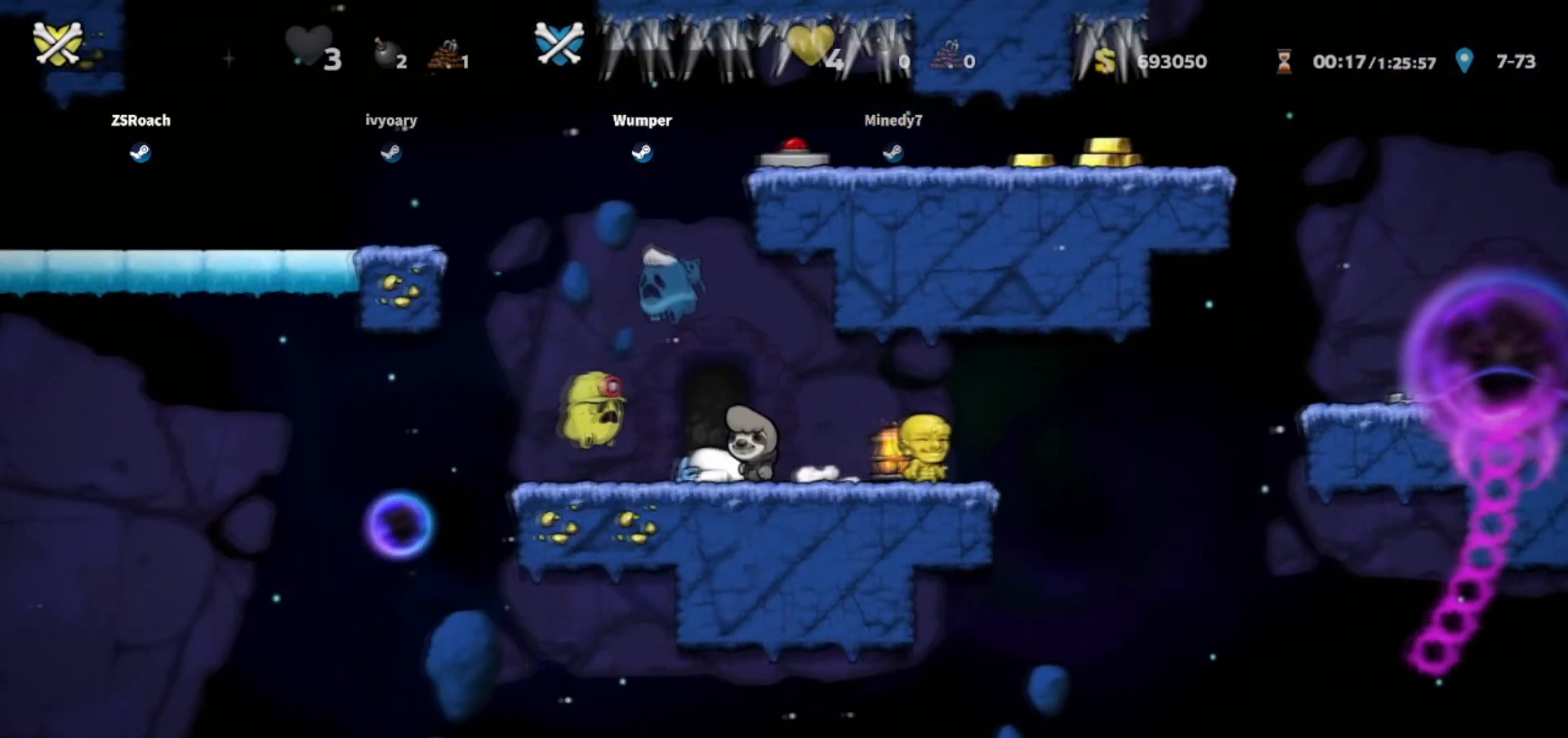
{"keys": ["down", "left"], "events": []}
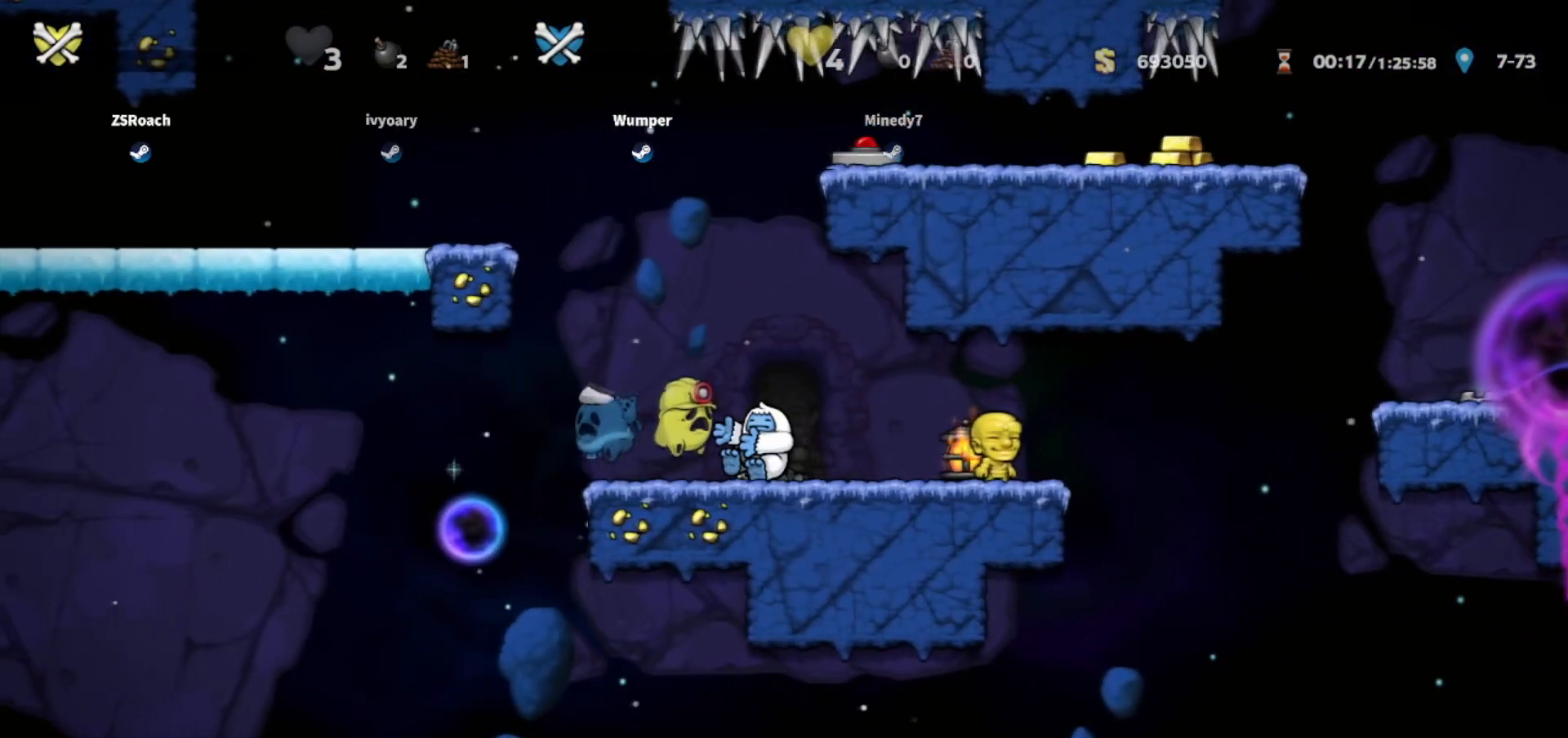
{"keys": [], "events": [[300, "left", "up"], [333, "whip", "down"], [367, "down", "up"], [467, "whip", "up"]]}
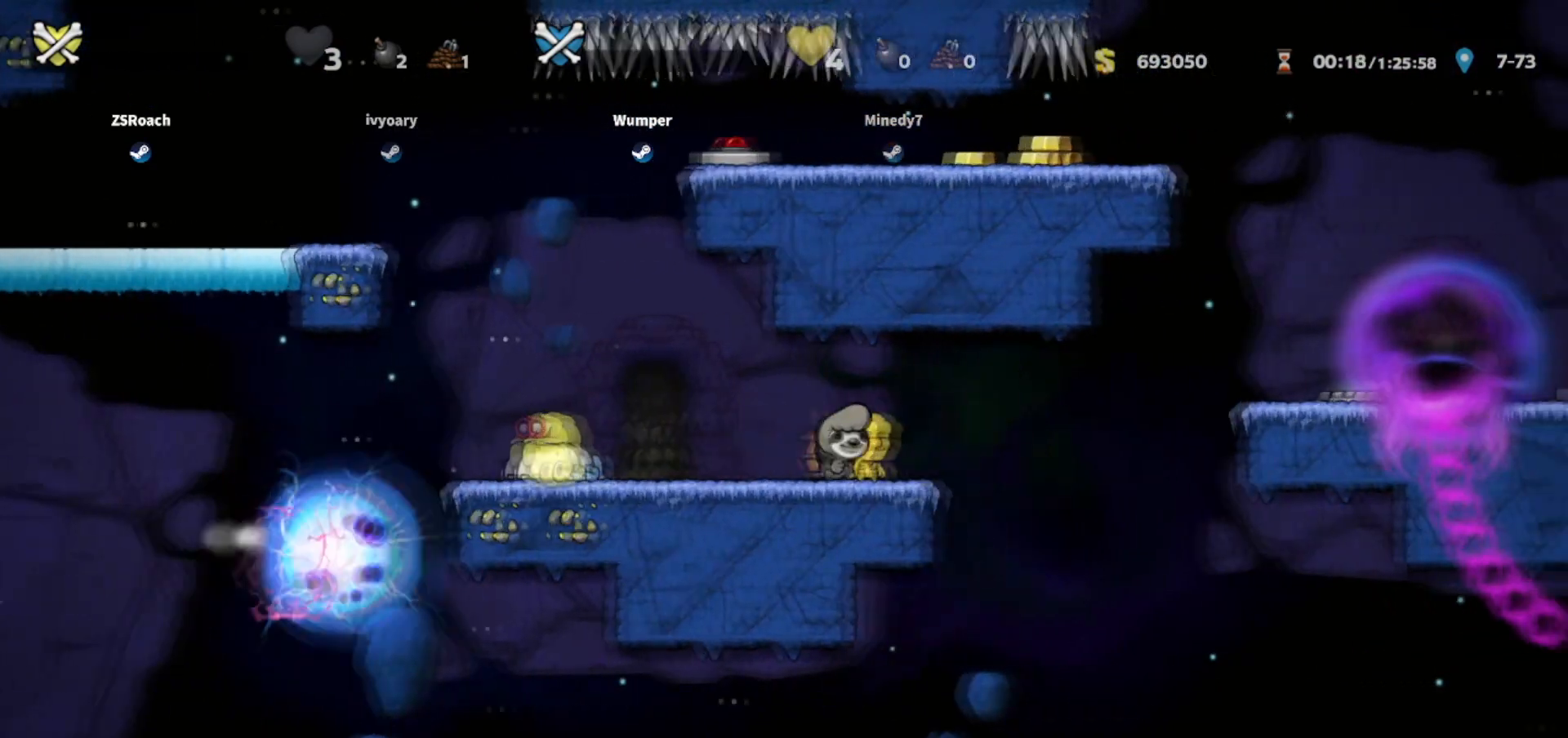
{"keys": [], "events": []}
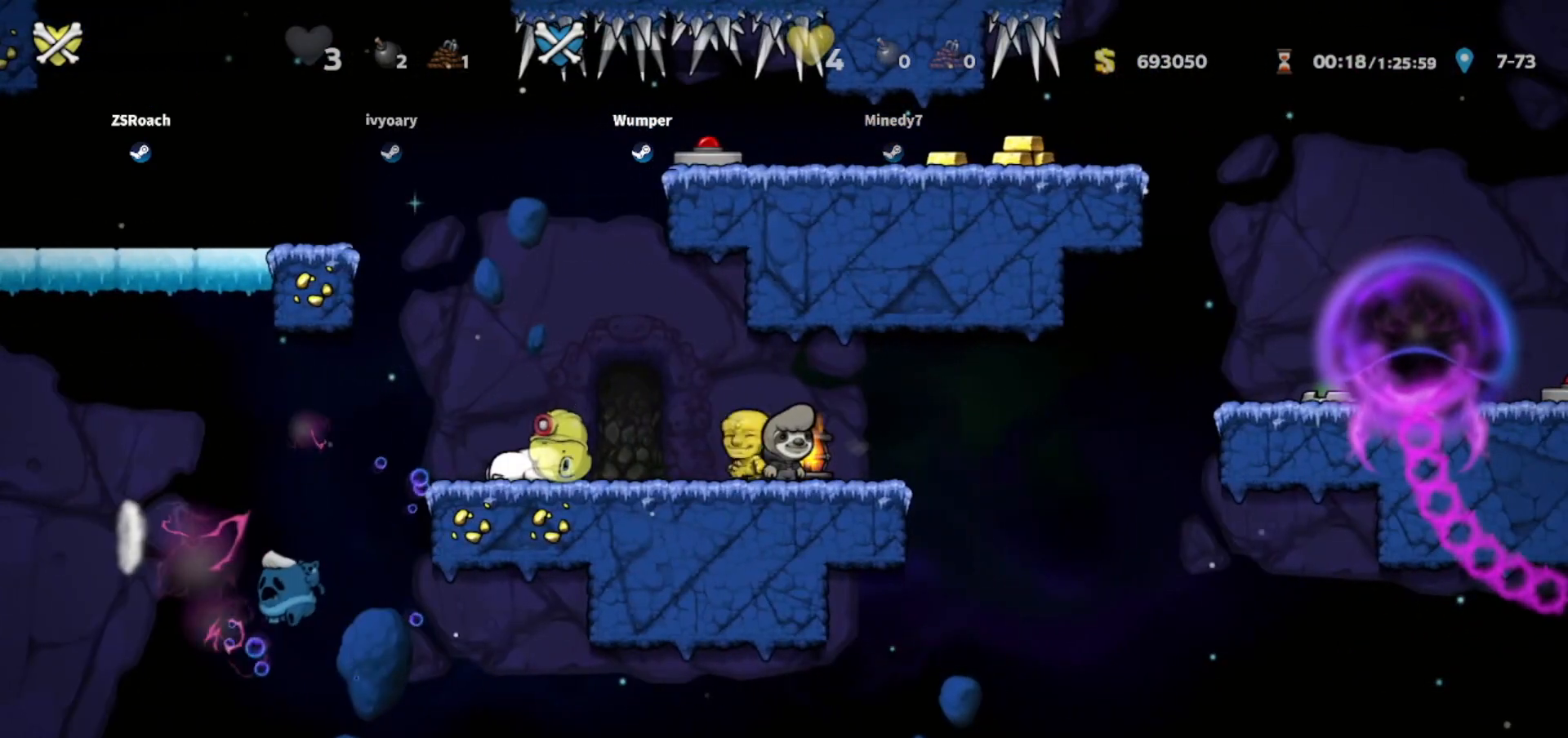
{"keys": ["right"], "events": [[200, "right", "down"]]}
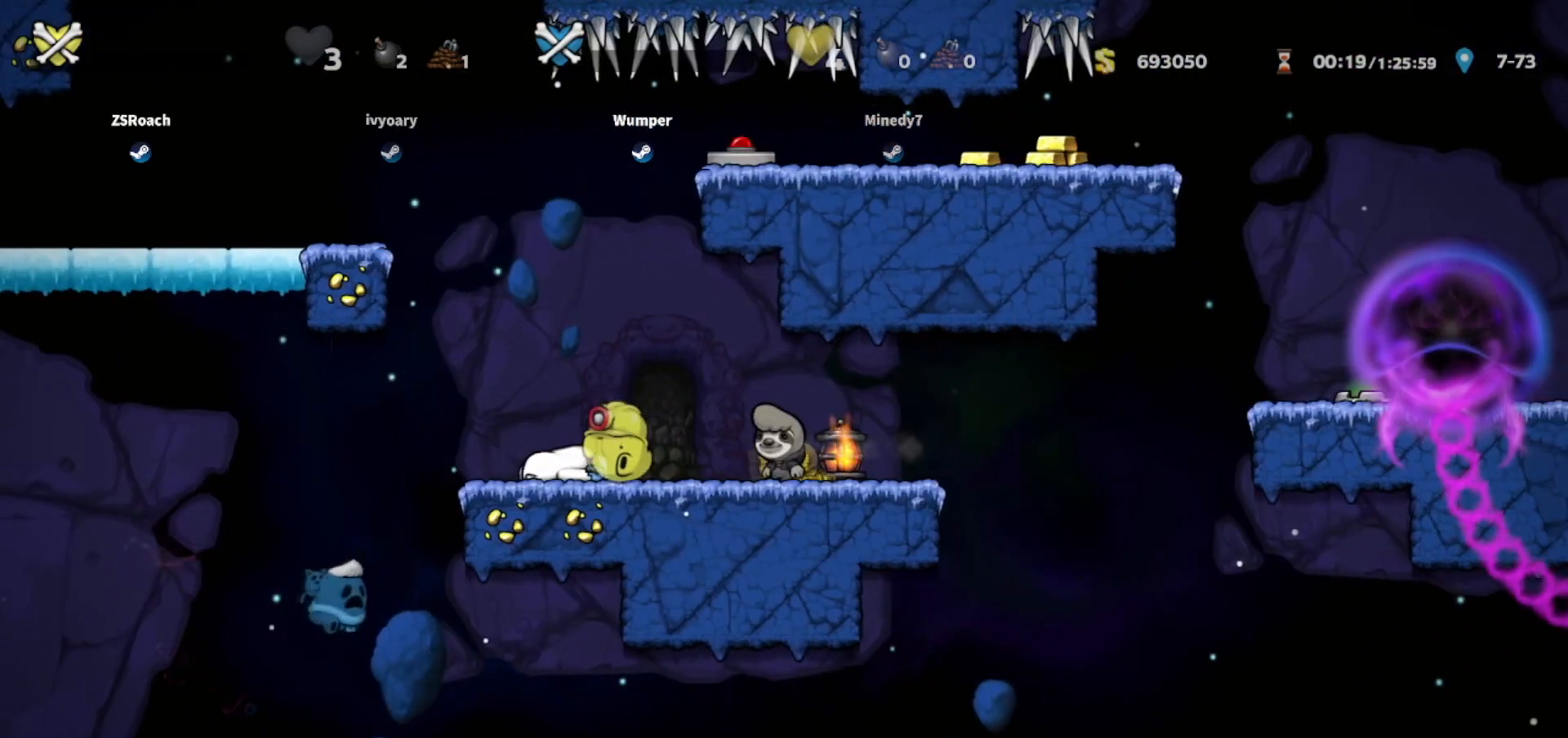
{"keys": [], "events": [[67, "right", "up"]]}
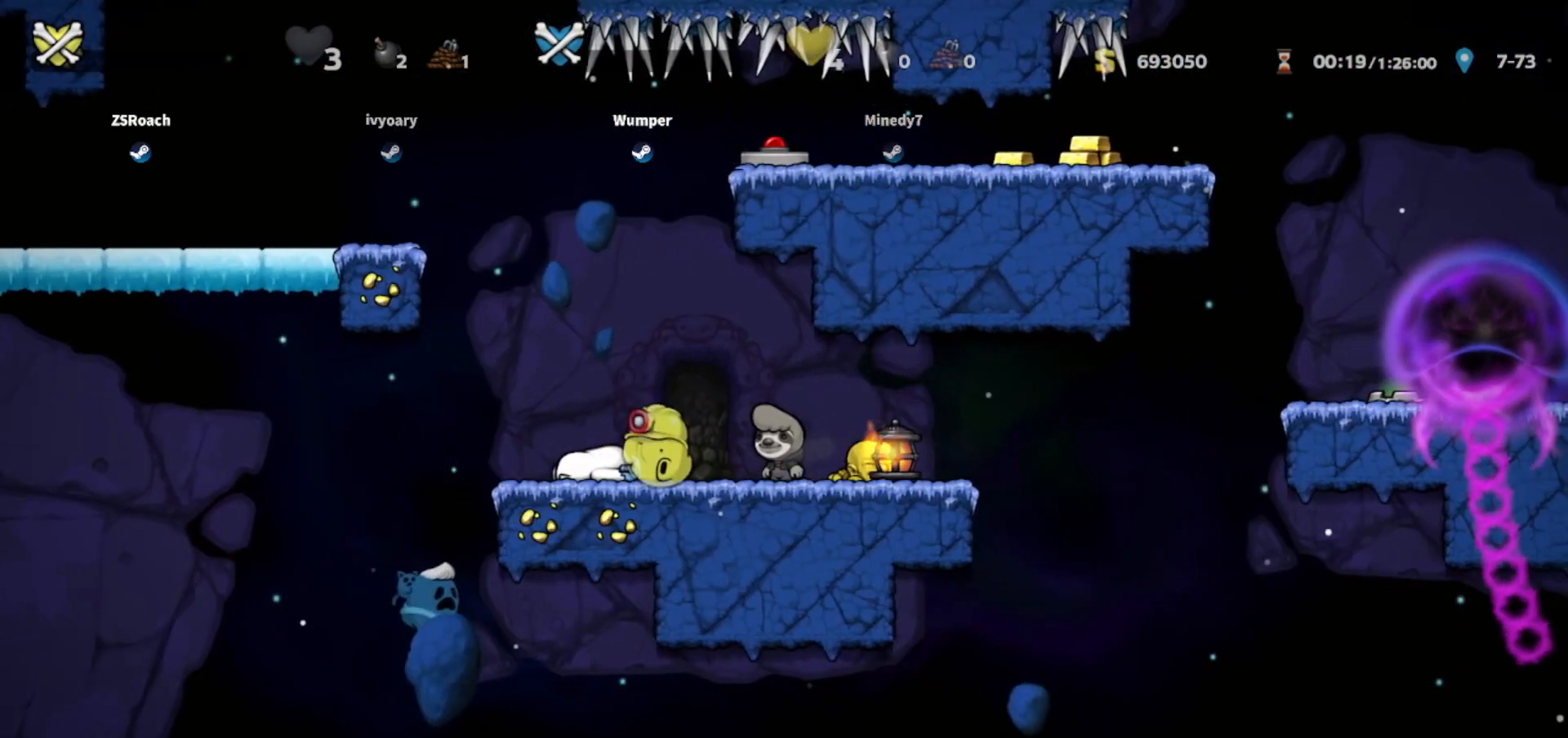
{"keys": [], "events": []}
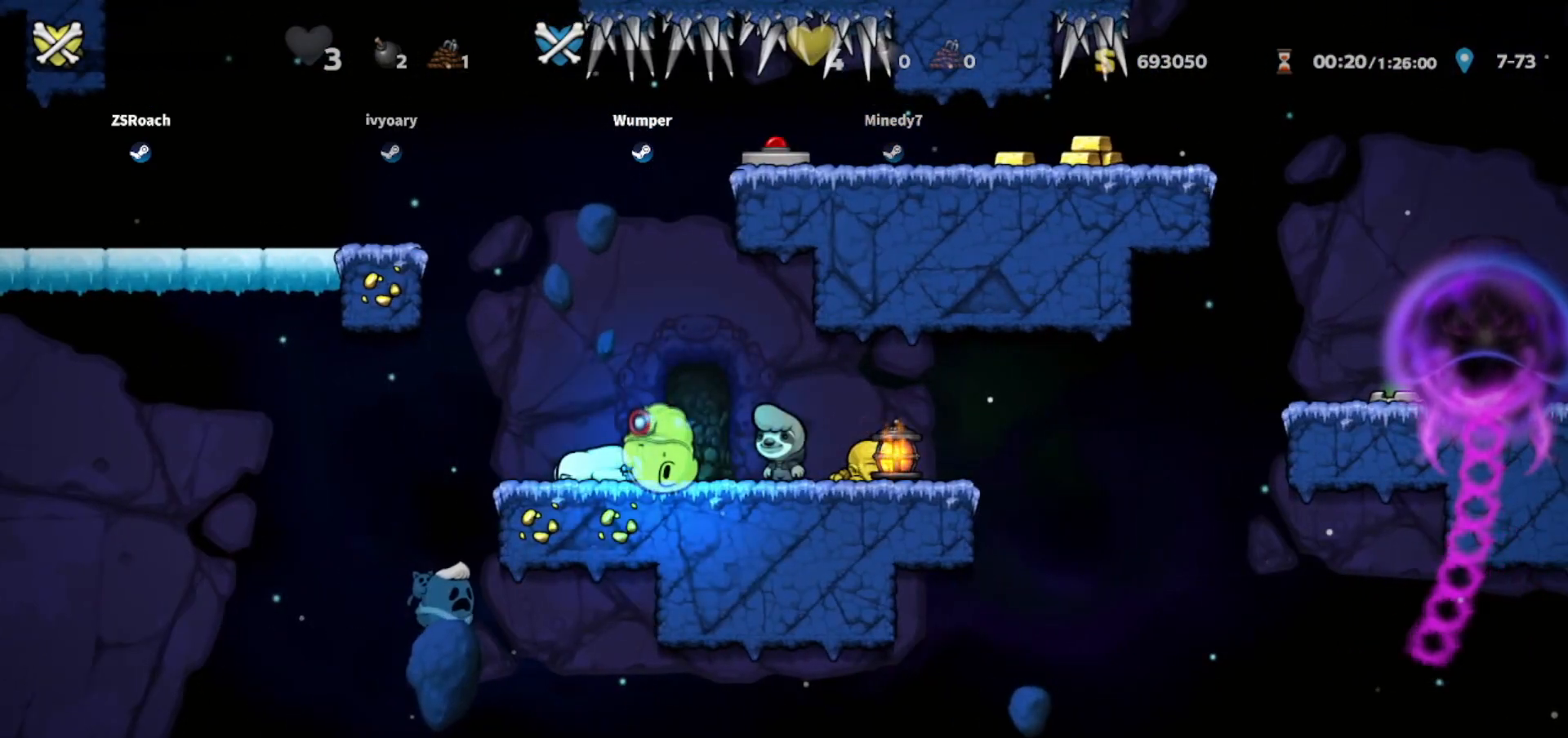
{"keys": [], "events": []}
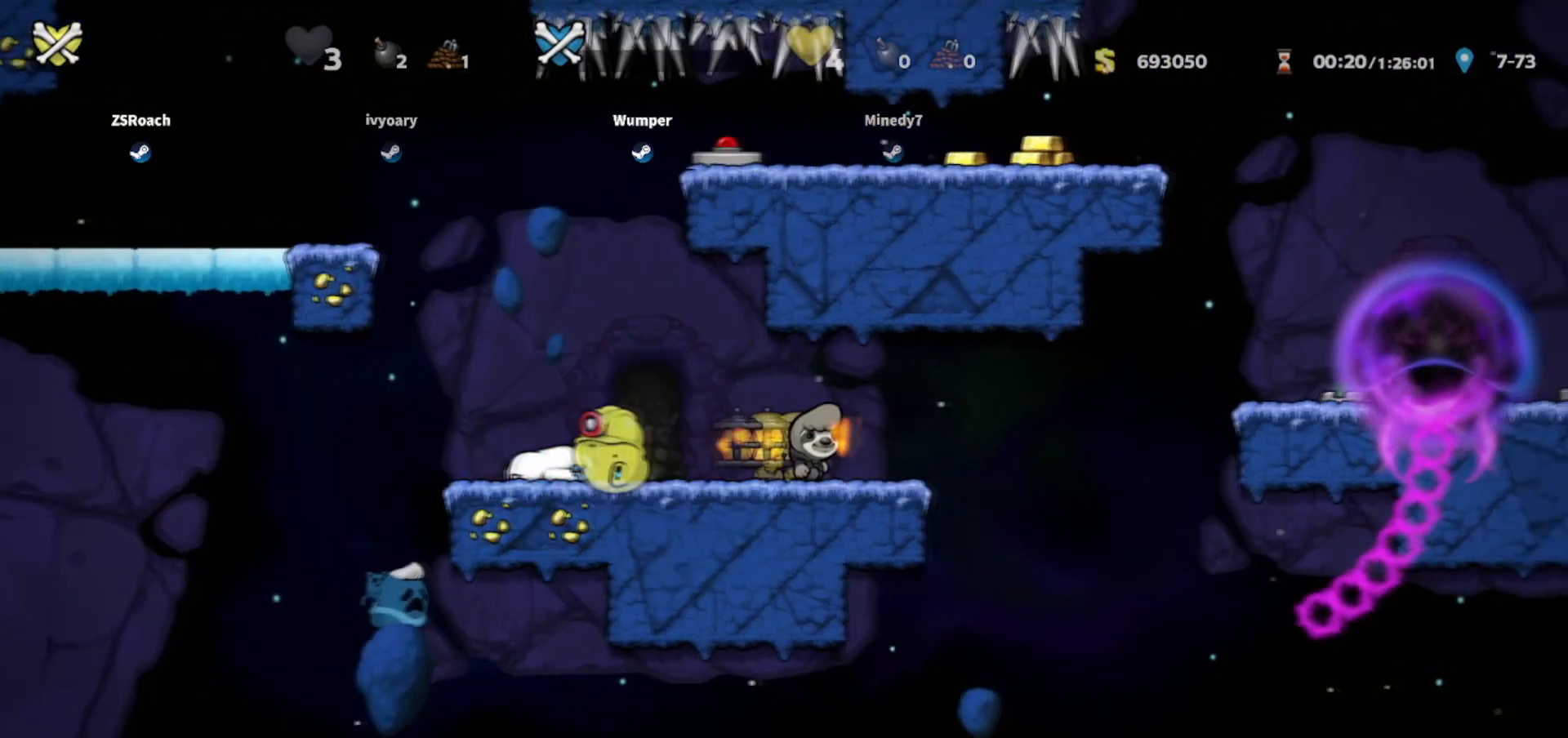
{"keys": [], "events": []}
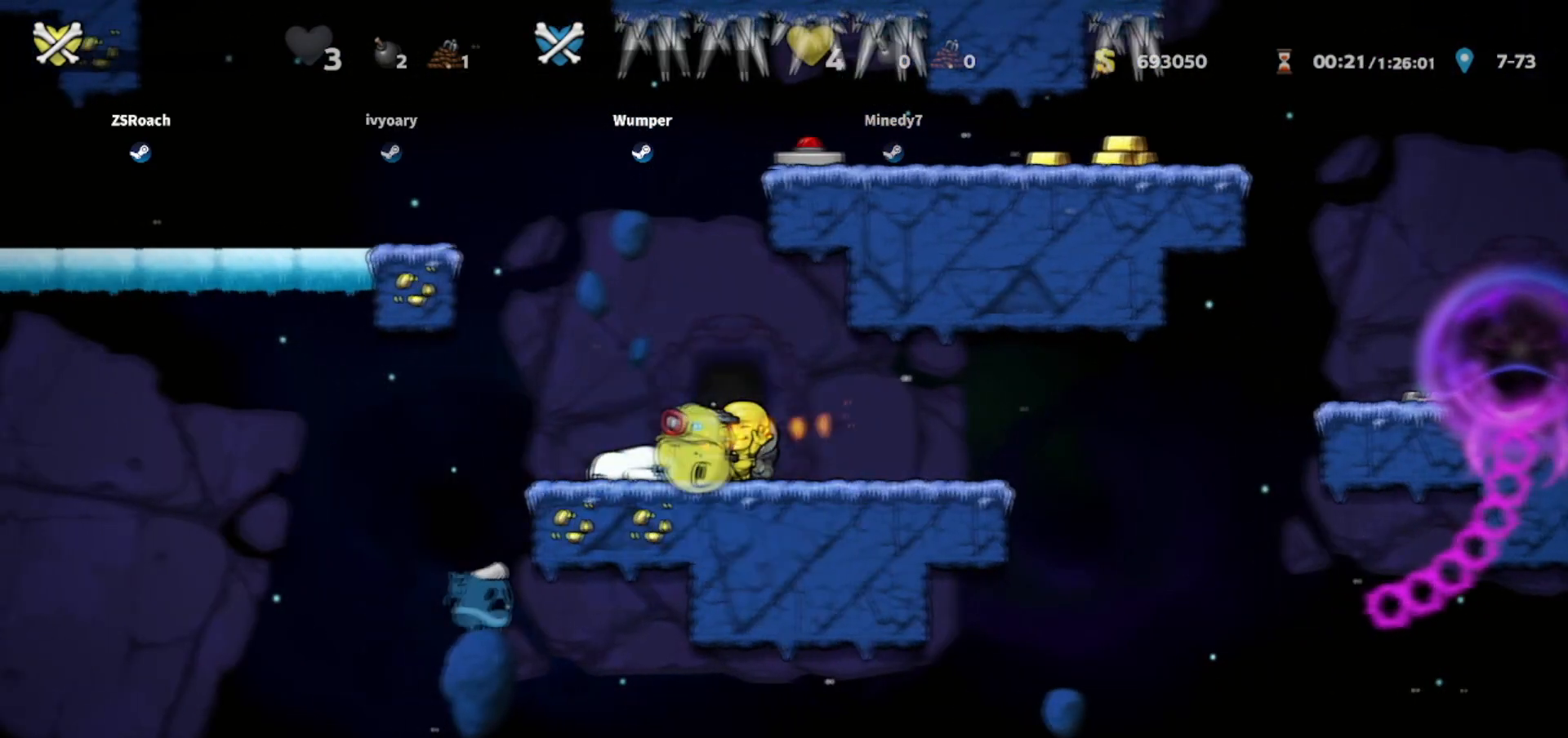
{"keys": [], "events": []}
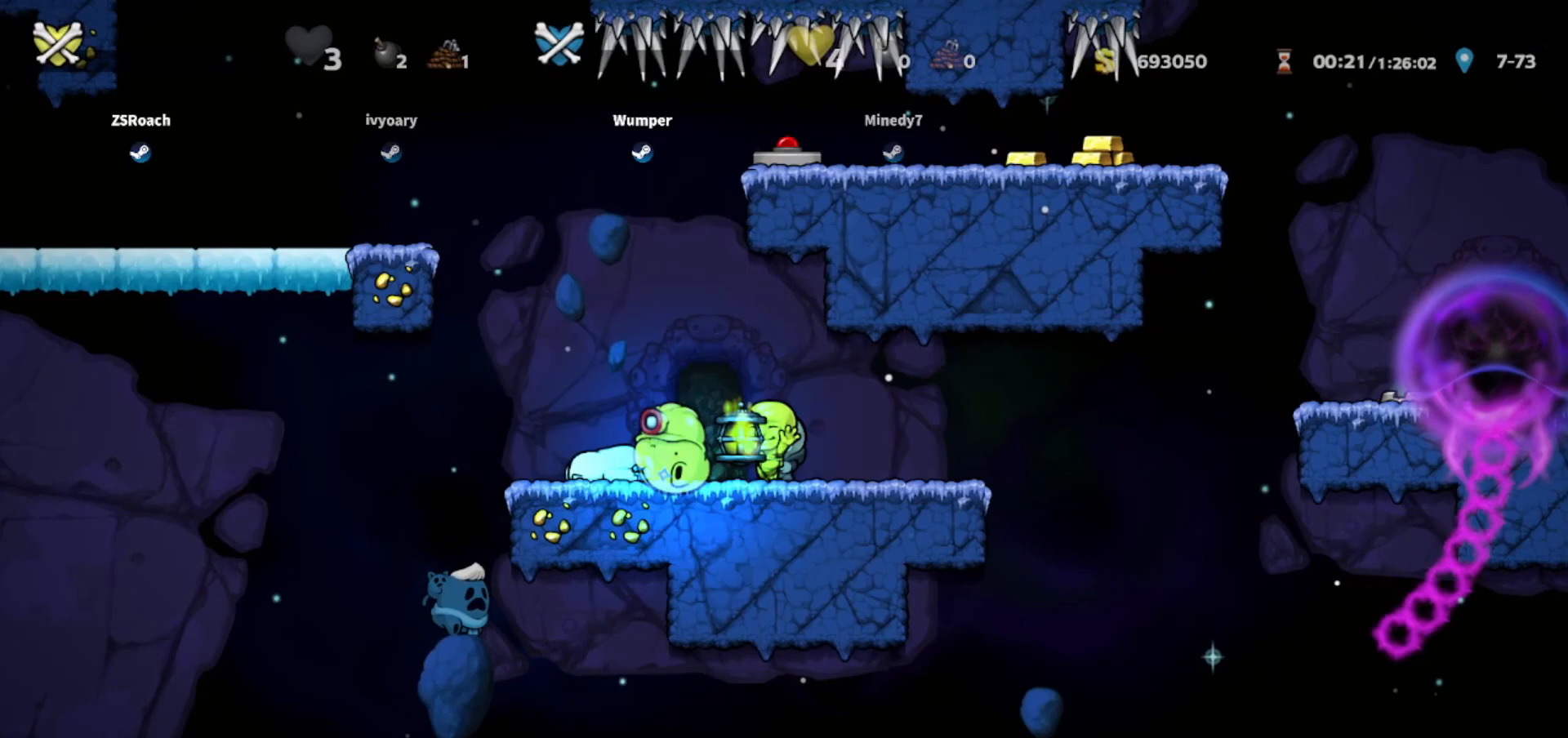
{"keys": [], "events": []}
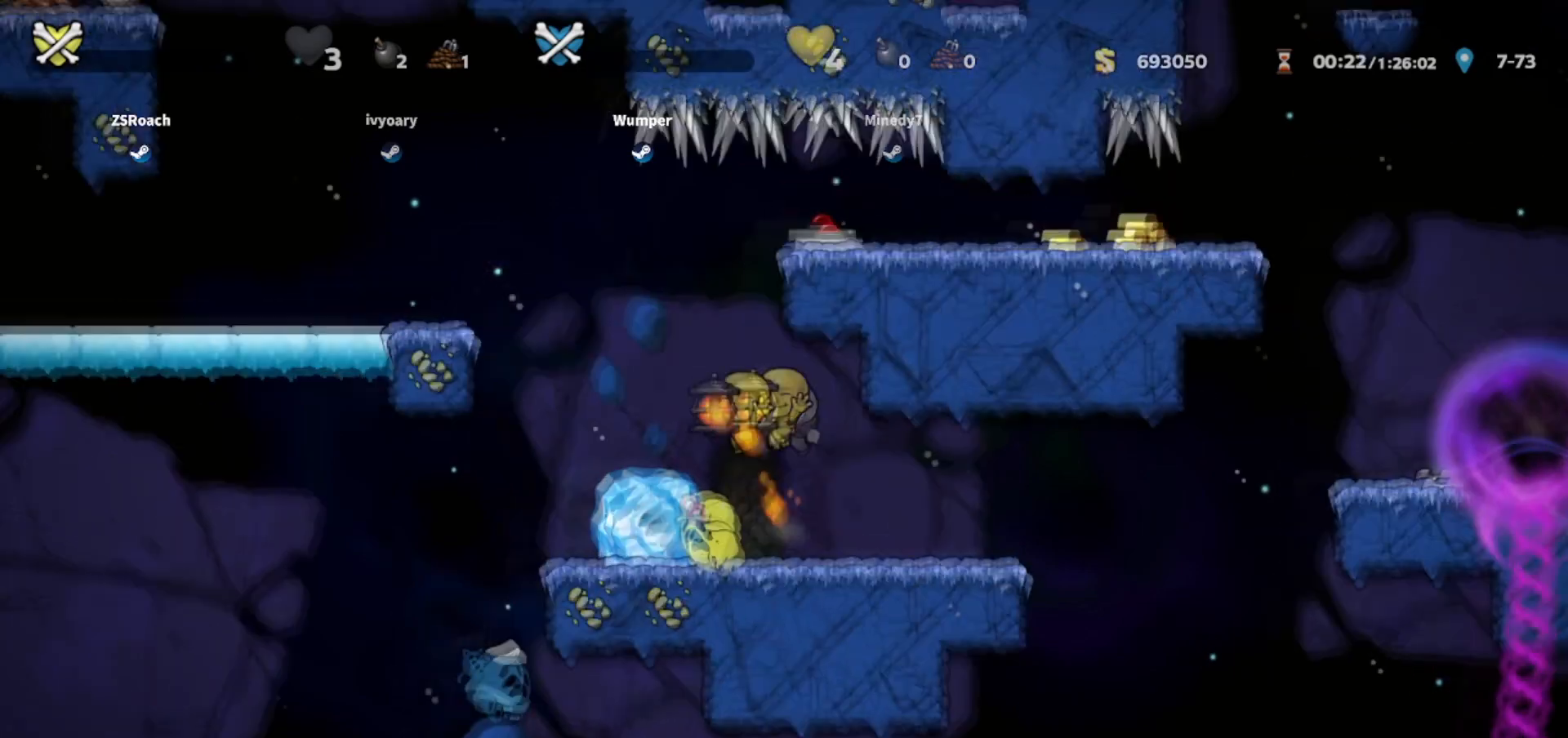
{"keys": [], "events": []}
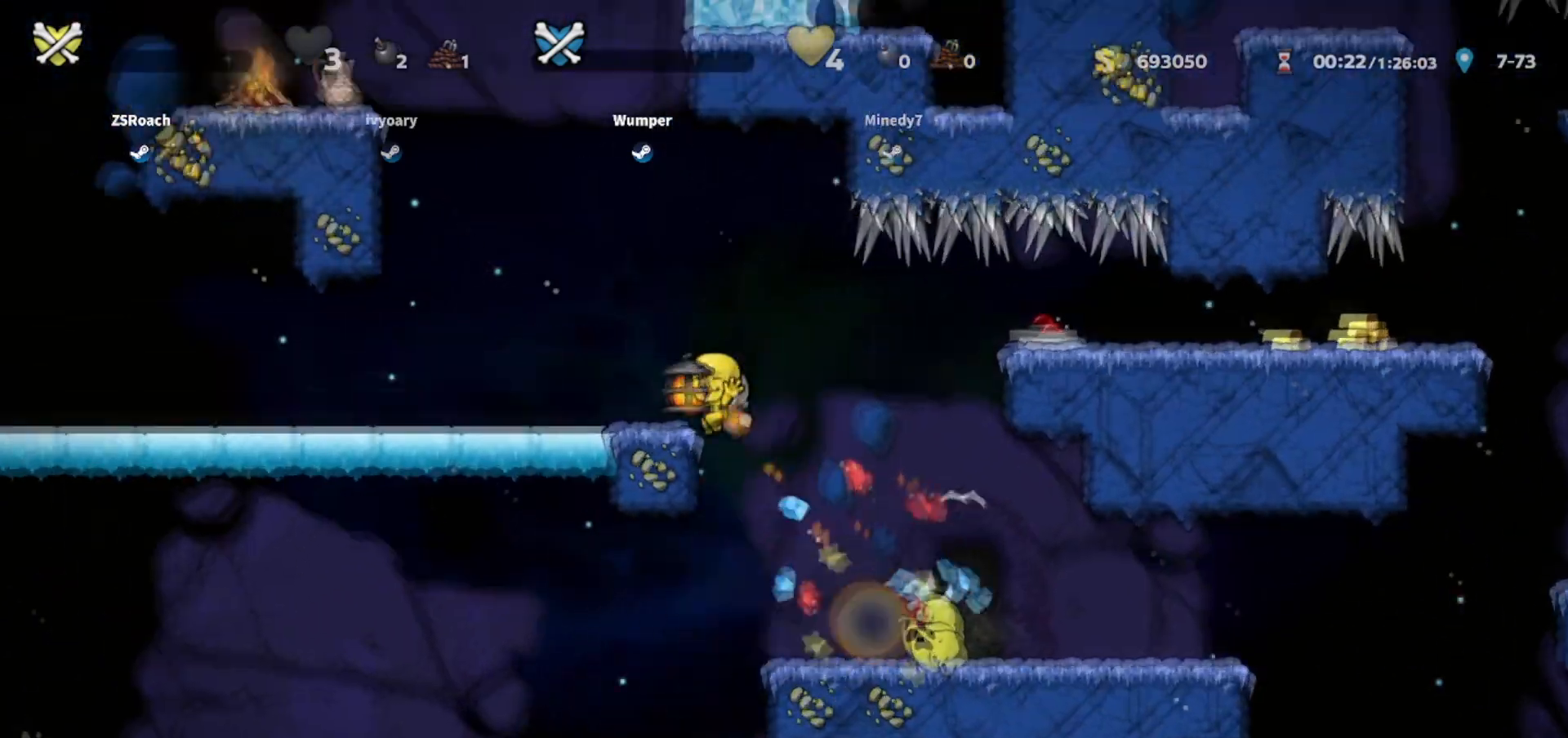
{"keys": ["left"], "events": [[467, "left", "down"]]}
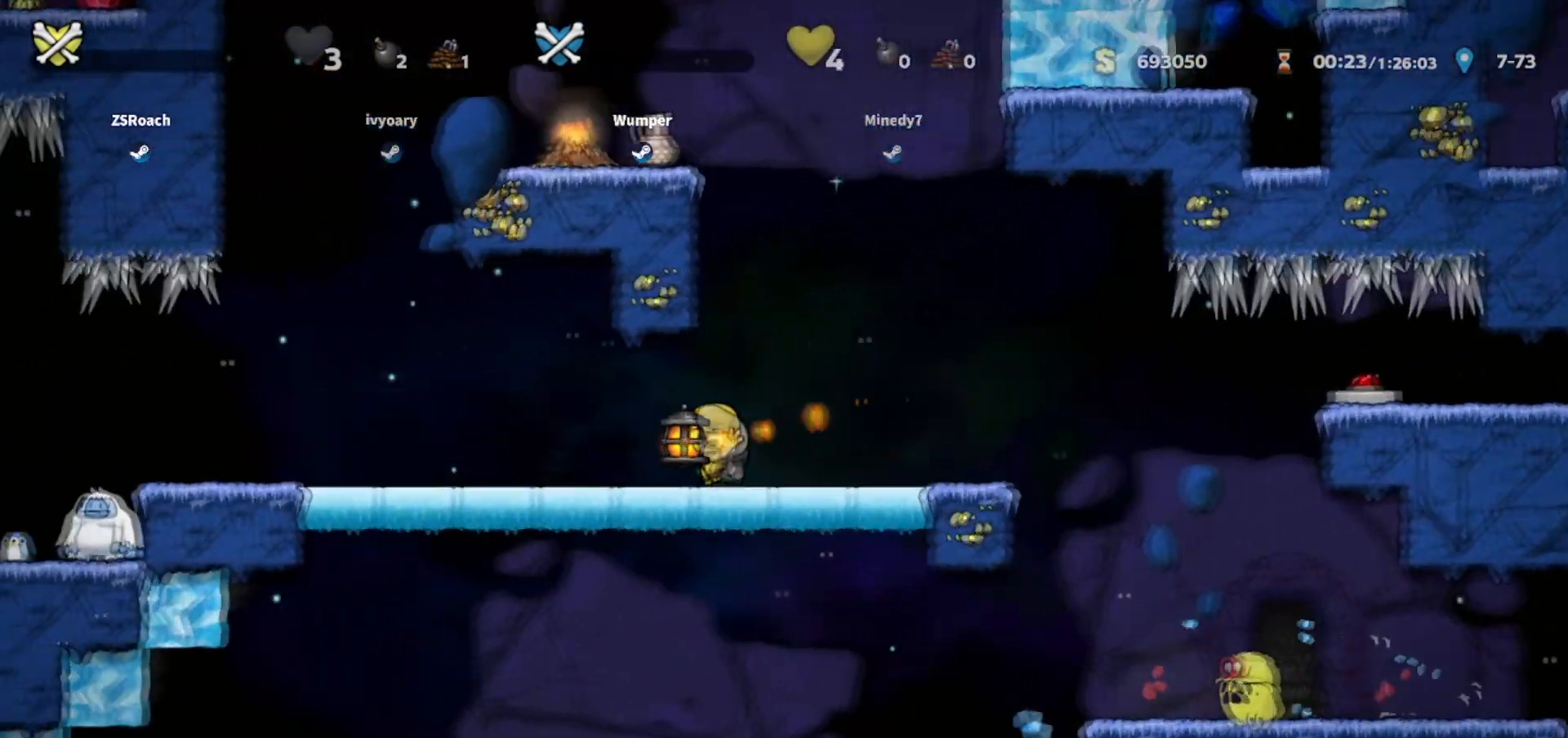
{"keys": ["left"], "events": []}
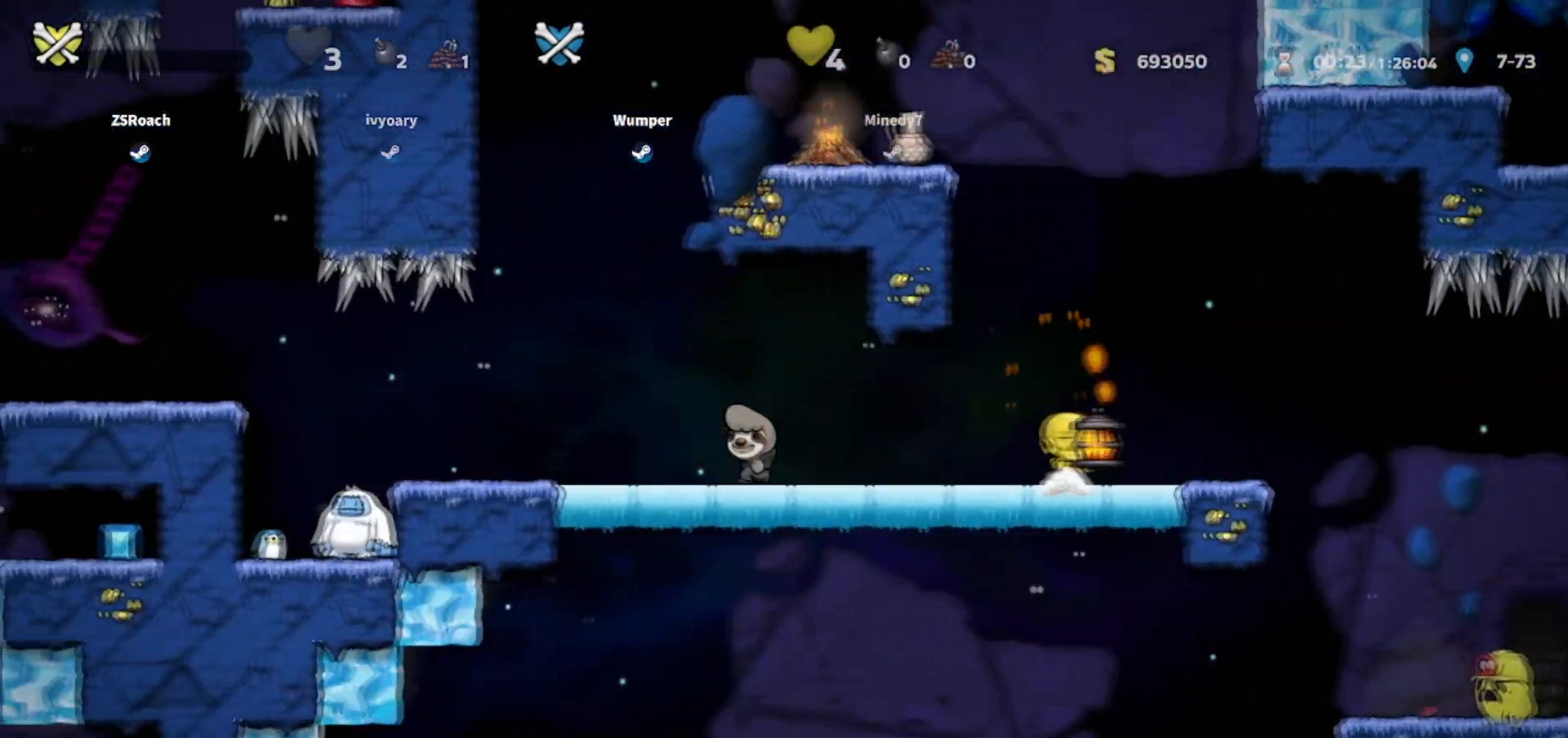
{"keys": [], "events": [[434, "left", "up"]]}
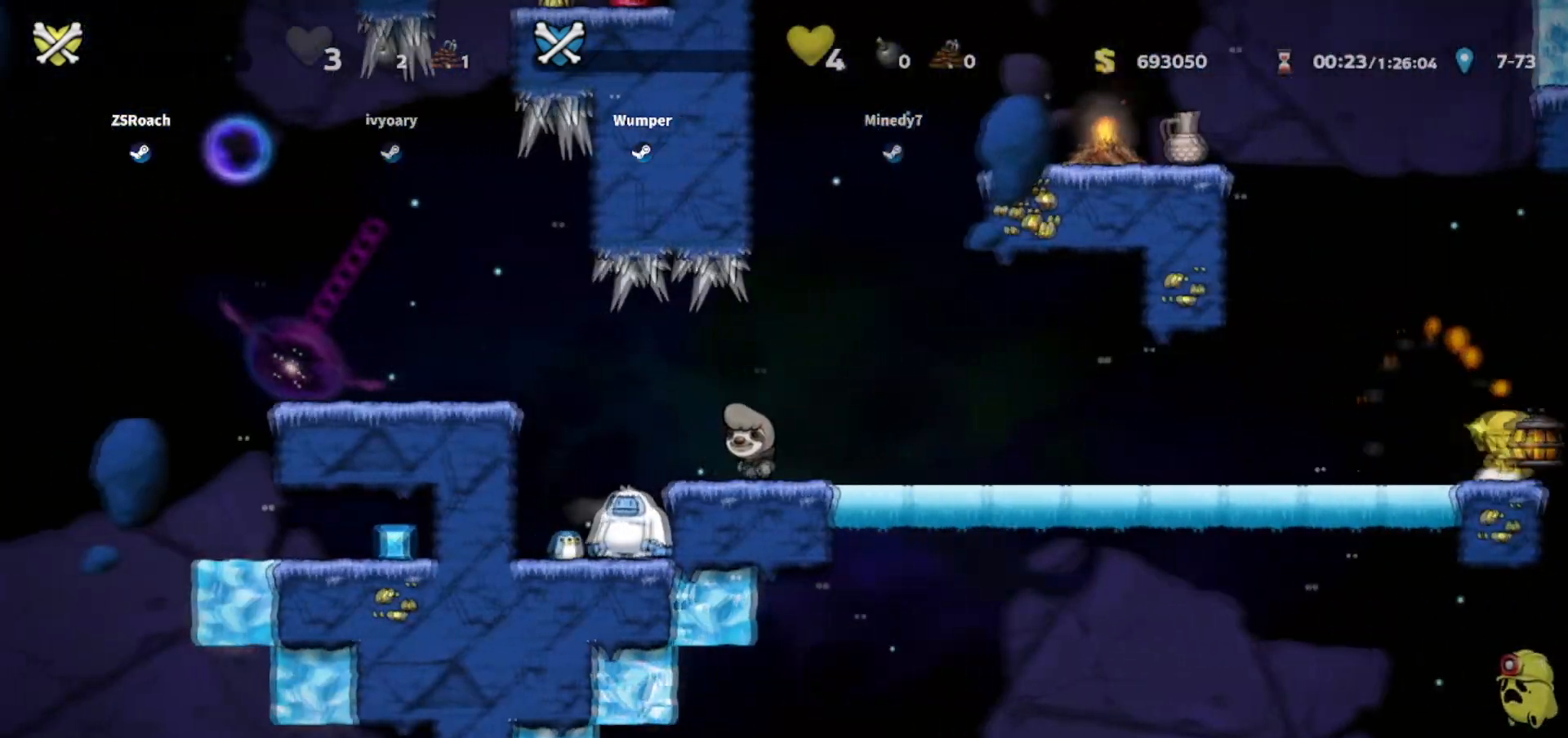
{"keys": [], "events": []}
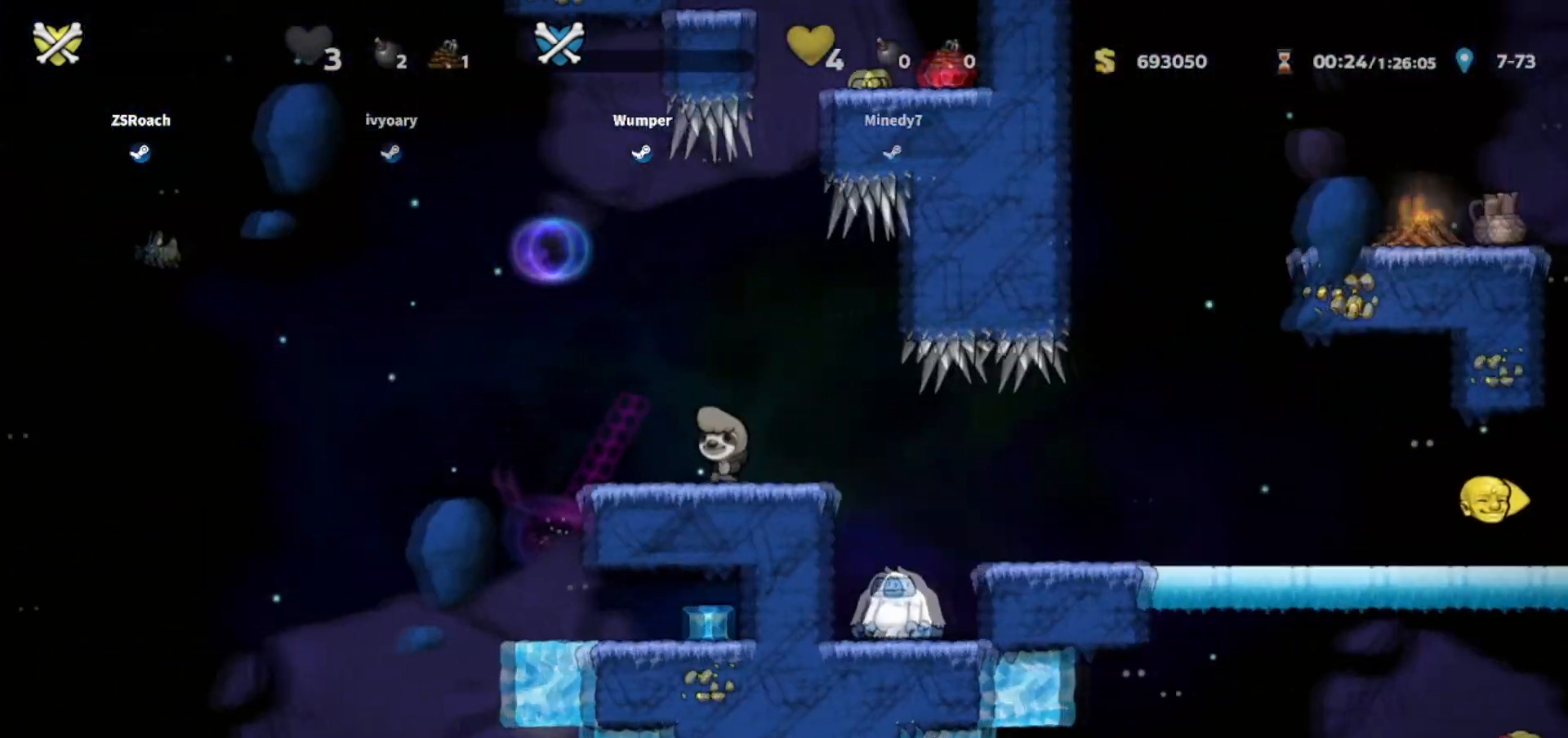
{"keys": [], "events": []}
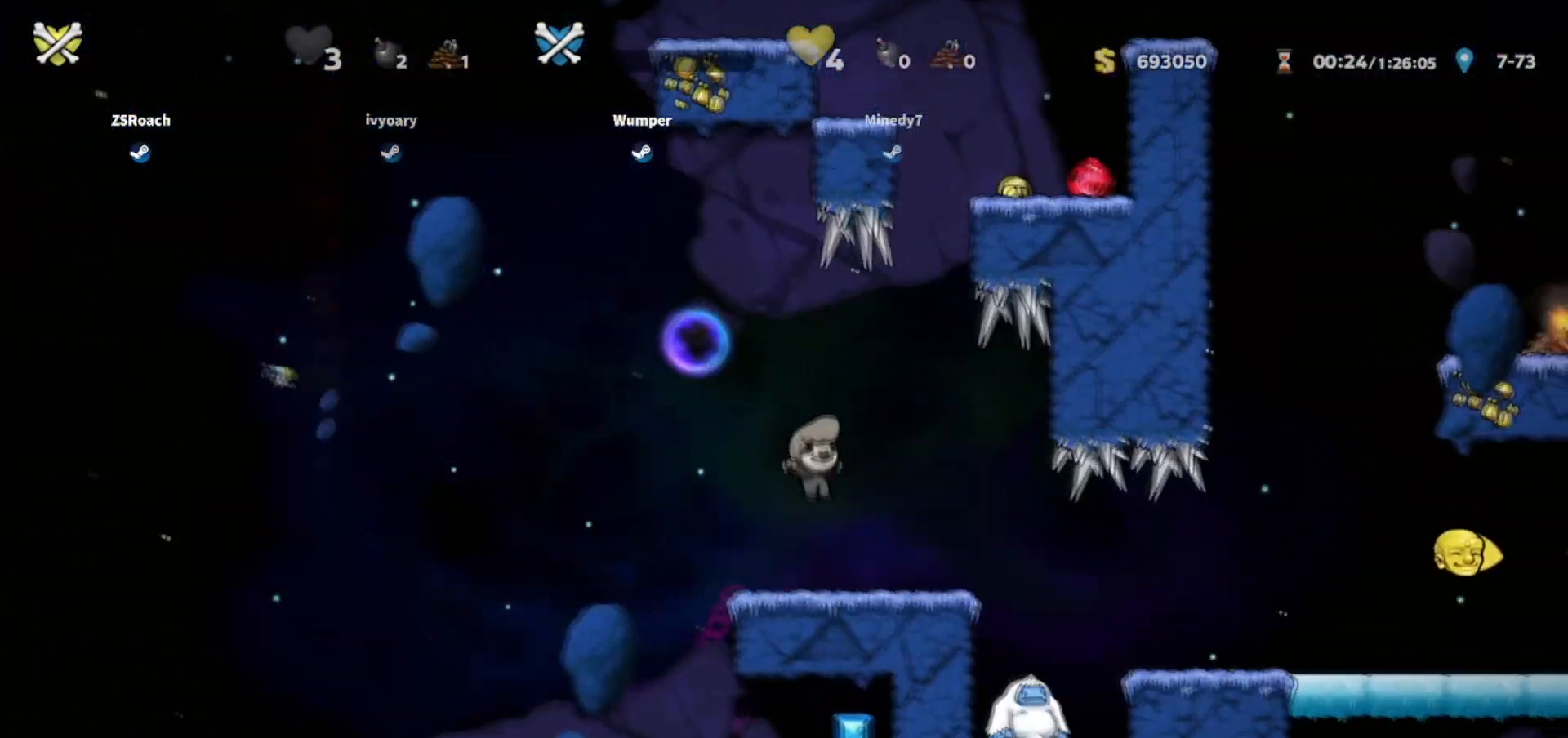
{"keys": ["up"], "events": [[100, "right", "down"], [133, "right", "up"], [333, "up", "down"]]}
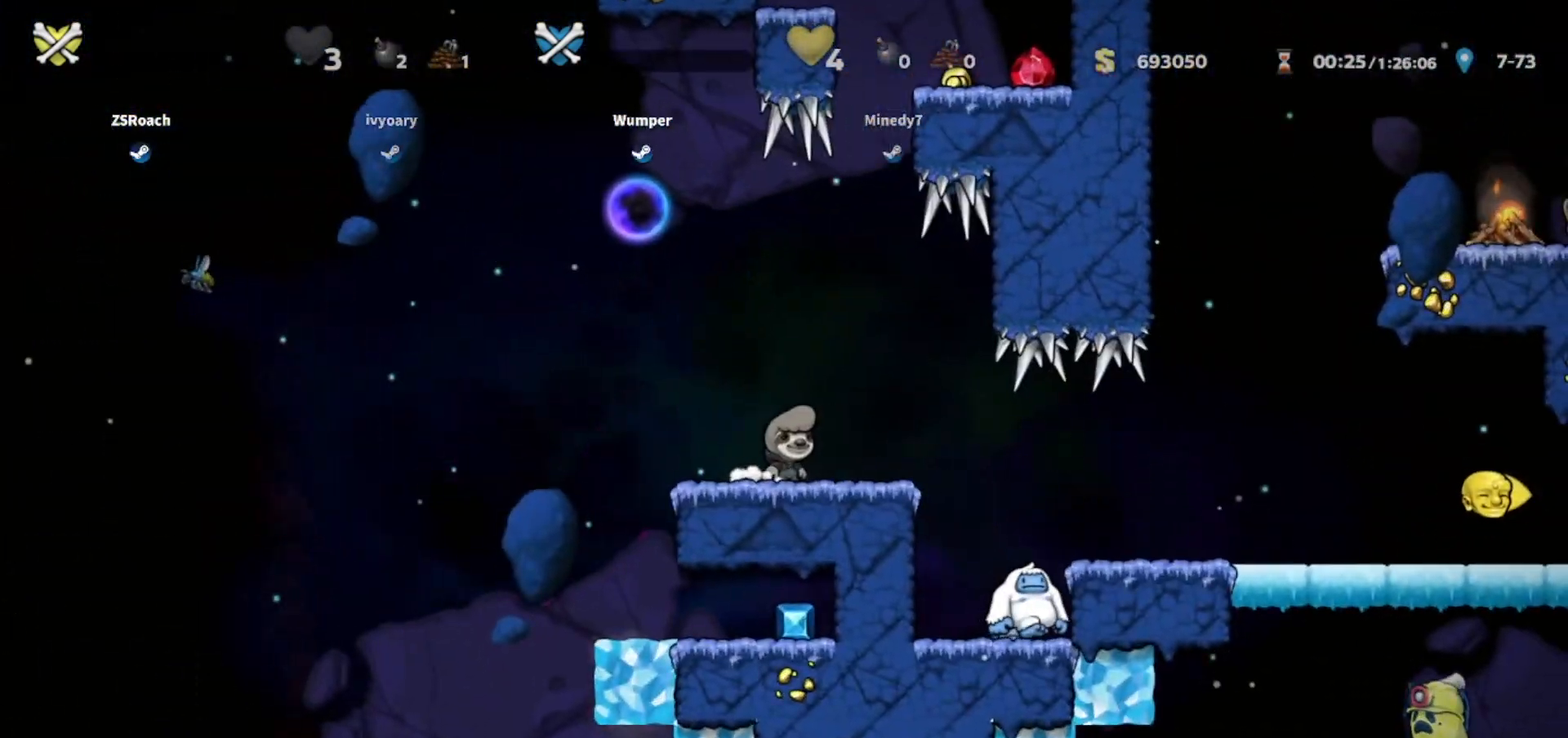
{"keys": ["right", "up"], "events": [[167, "right", "down"]]}
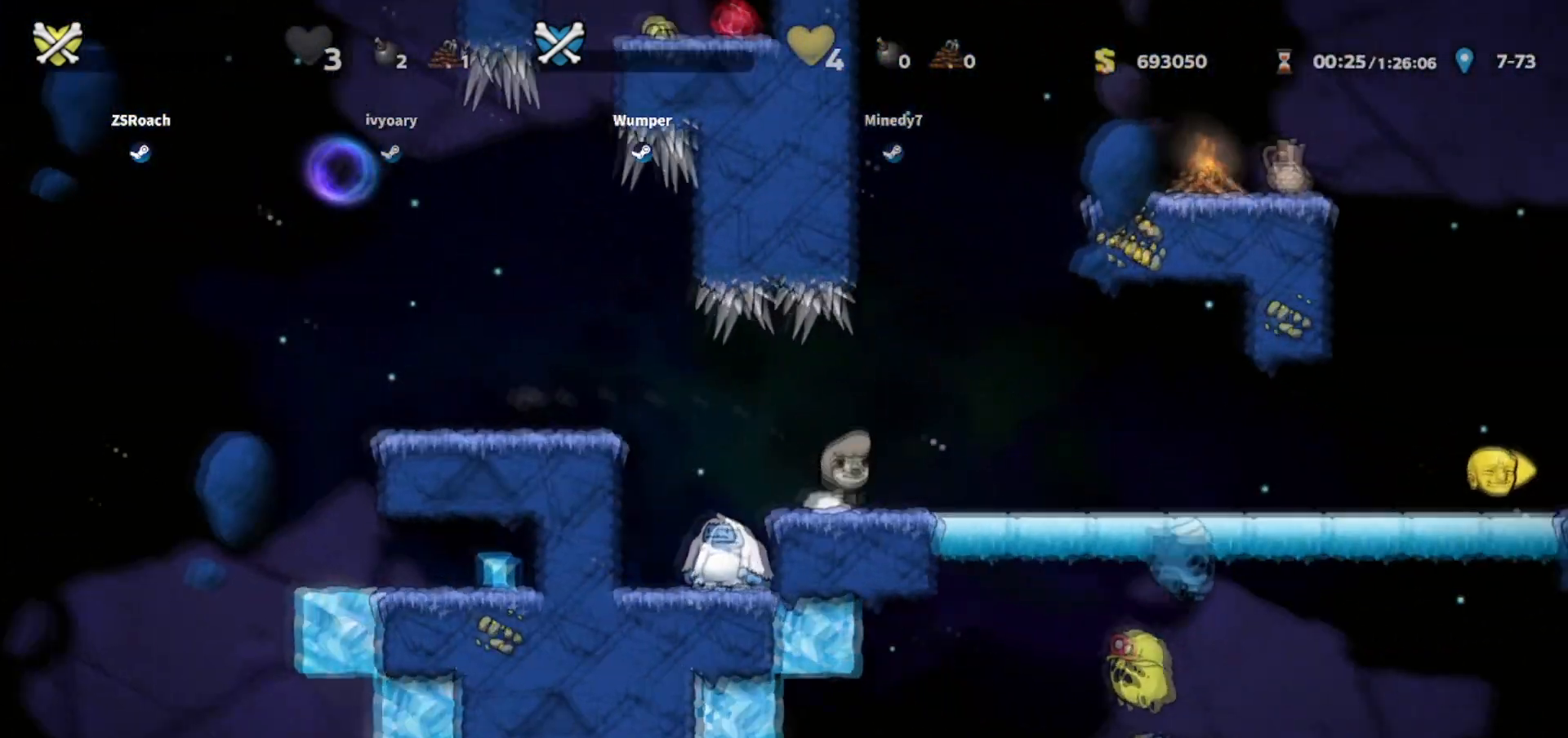
{"keys": ["right", "up"], "events": []}
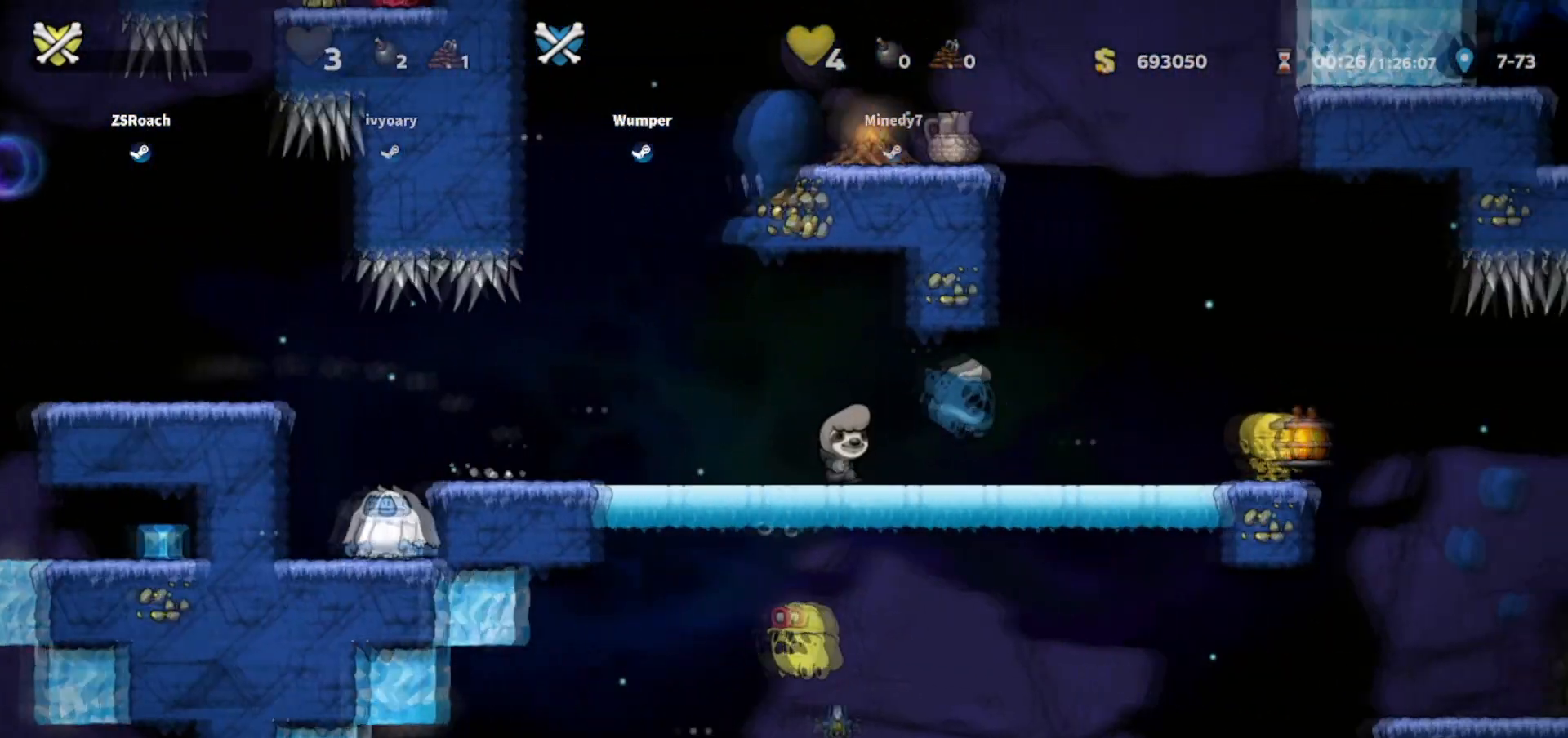
{"keys": ["right", "up"], "events": []}
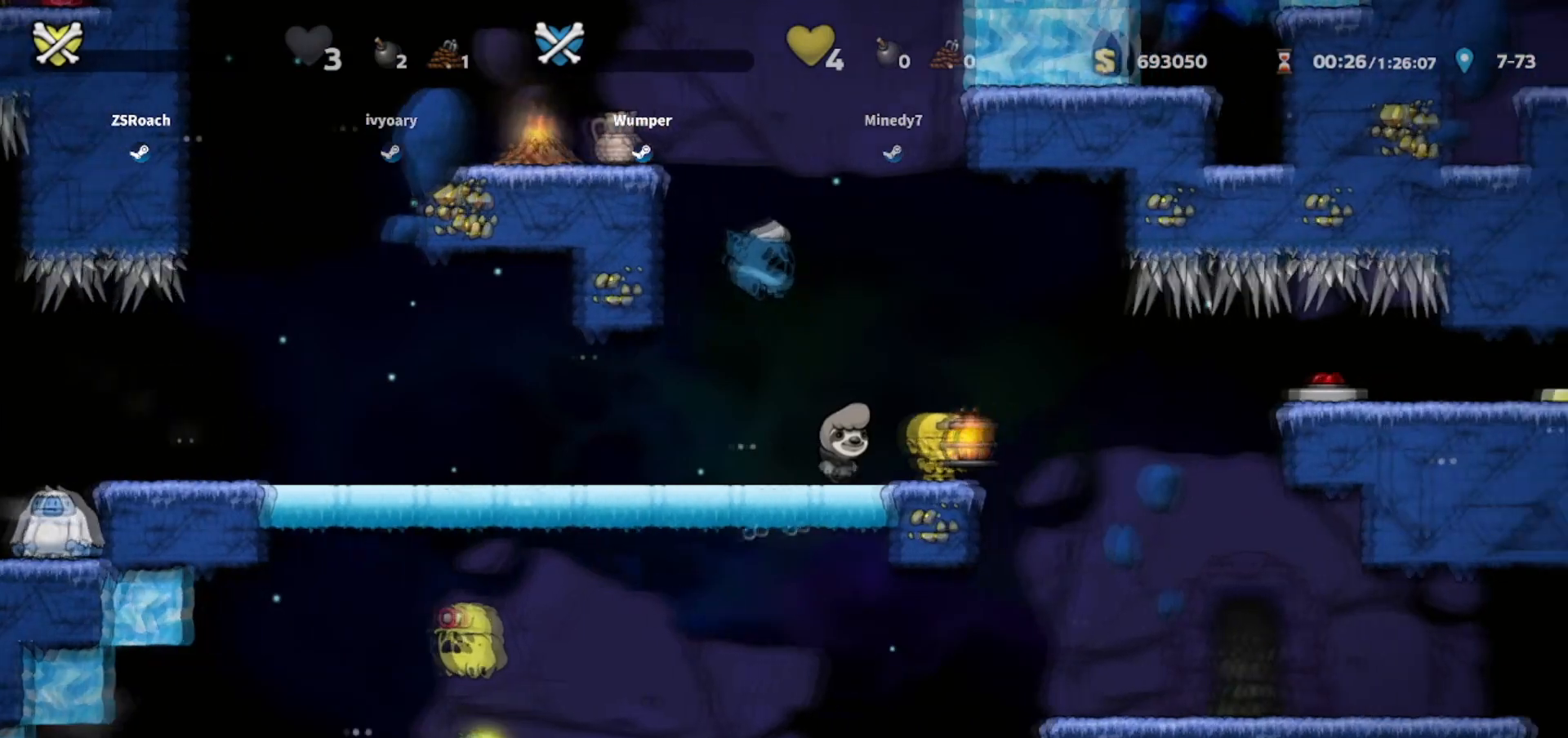
{"keys": [], "events": [[233, "up", "up"], [300, "right", "up"]]}